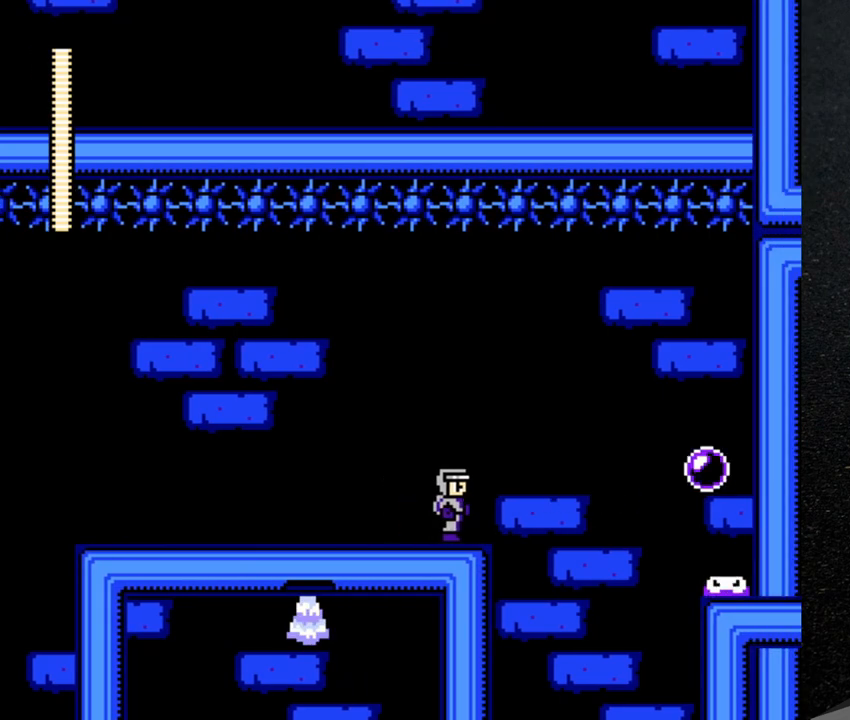
Gameplay with a controller (Nintendo layout); each line is a JSON object with the inputs held at the frame after it. "events" lists button and stick changes between this image and that frame as [ms after this image, input, new state], when the widget could be followed in between. Not read: L3 R3.
{"buttons": [], "events": [[117, "DPAD_RIGHT", "up"], [200, "Y", "down"], [250, "Y", "up"]]}
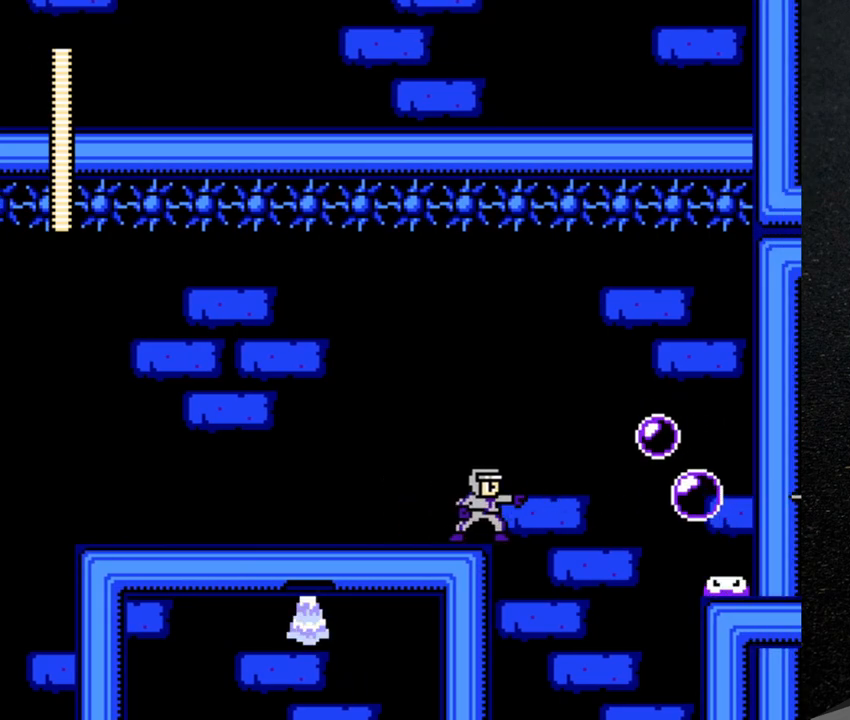
{"buttons": ["Y"], "events": [[150, "Y", "down"], [217, "Y", "up"], [500, "Y", "down"]]}
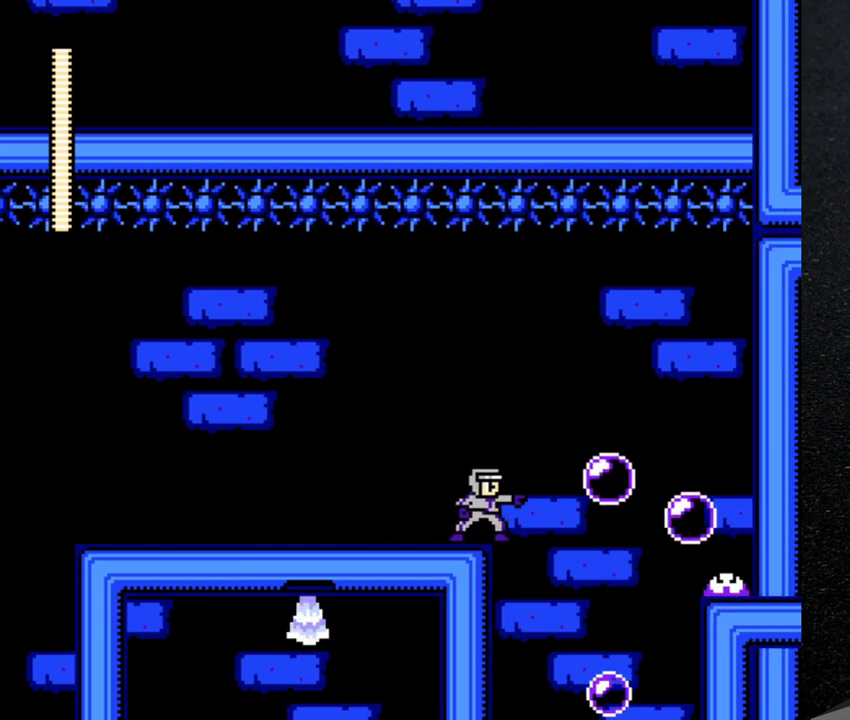
{"buttons": [], "events": [[67, "Y", "up"], [167, "Y", "down"], [217, "Y", "up"], [317, "Y", "down"], [367, "Y", "up"], [450, "Y", "down"], [500, "Y", "up"]]}
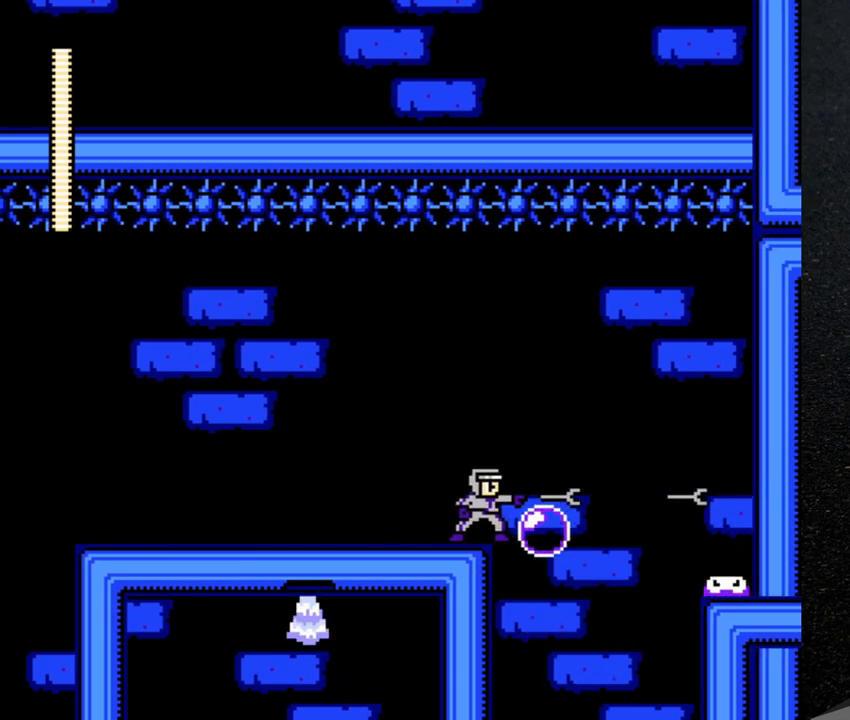
{"buttons": ["B", "Y"], "events": [[67, "Y", "down"], [150, "Y", "up"], [250, "Y", "down"], [317, "Y", "up"], [350, "DPAD_RIGHT", "down"], [467, "Y", "down"], [483, "B", "down"], [500, "DPAD_RIGHT", "up"]]}
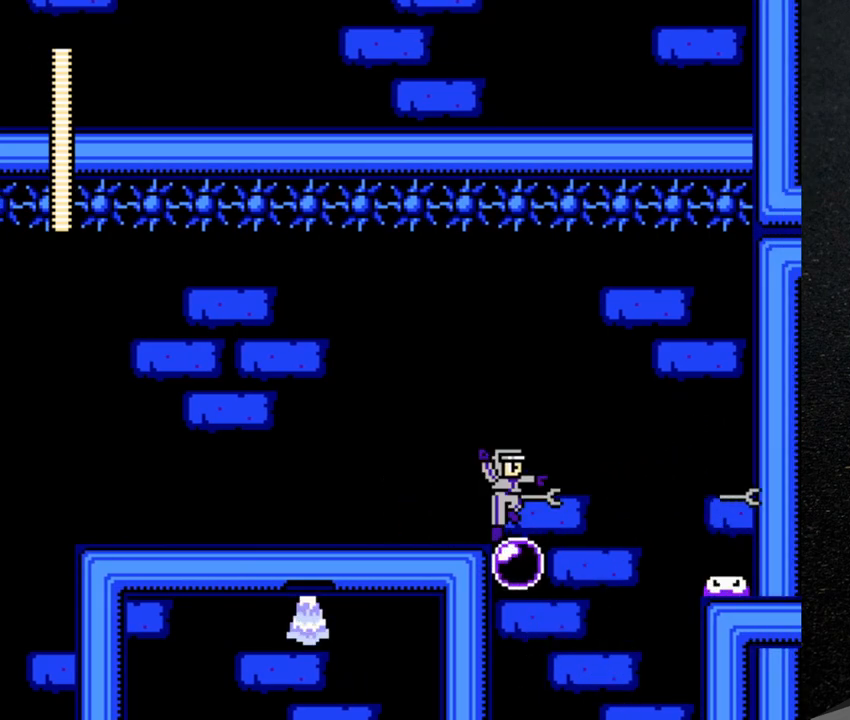
{"buttons": [], "events": [[67, "Y", "up"], [83, "DPAD_RIGHT", "down"], [100, "B", "up"], [467, "DPAD_RIGHT", "up"]]}
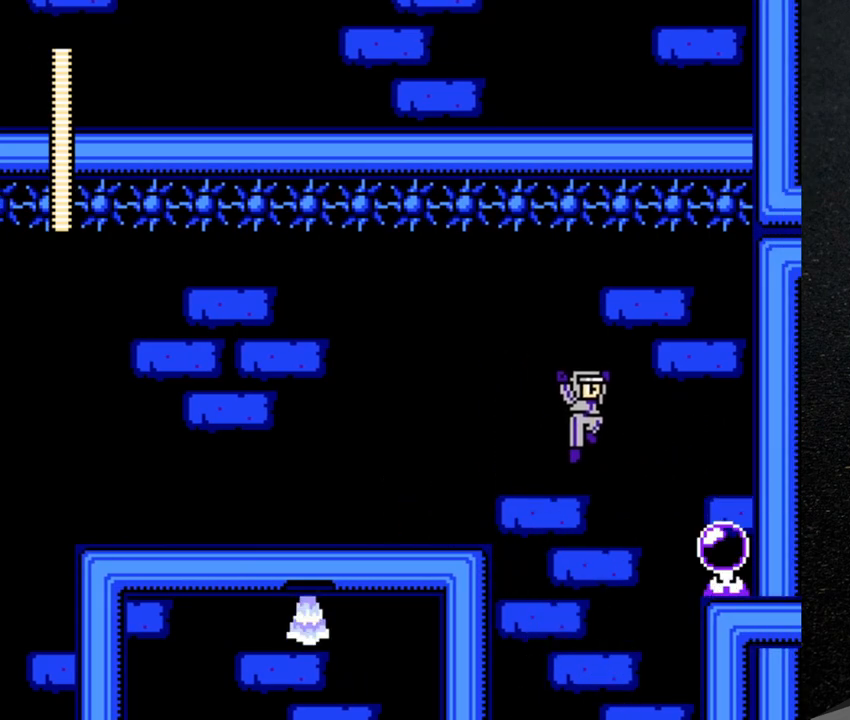
{"buttons": ["DPAD_LEFT"], "events": [[183, "DPAD_LEFT", "down"]]}
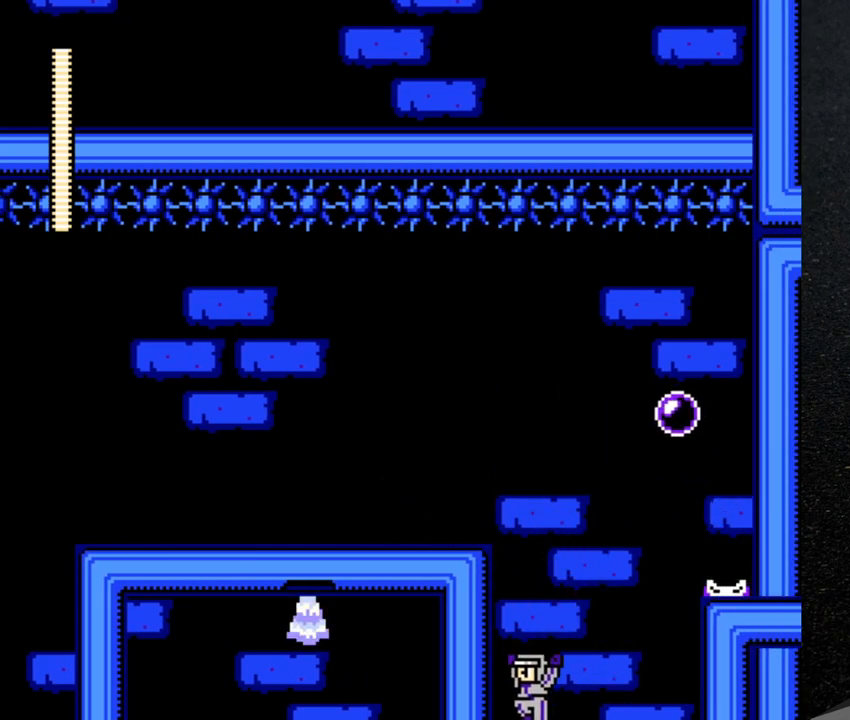
{"buttons": ["DPAD_LEFT"], "events": []}
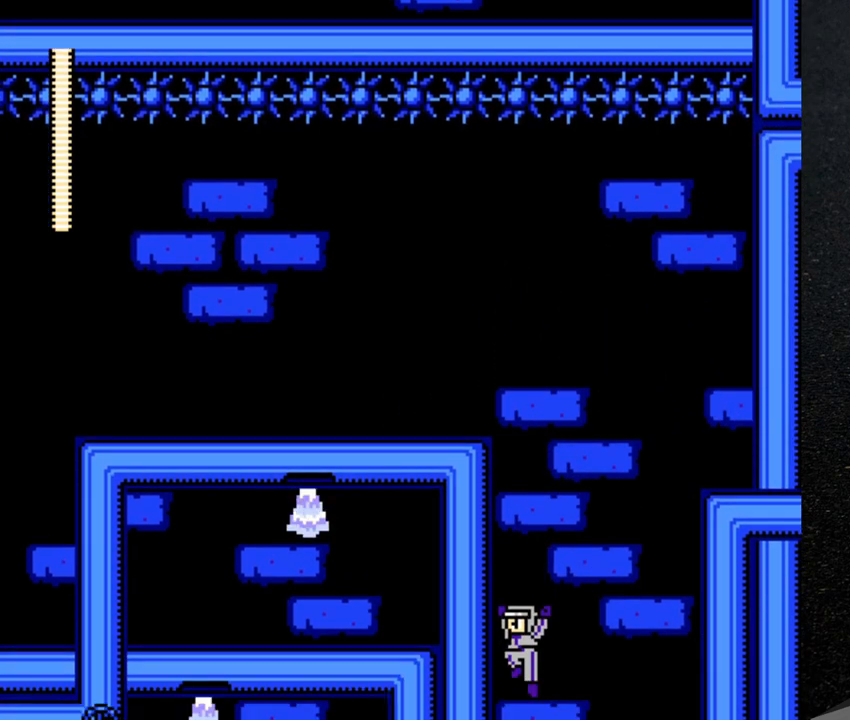
{"buttons": ["DPAD_LEFT"], "events": []}
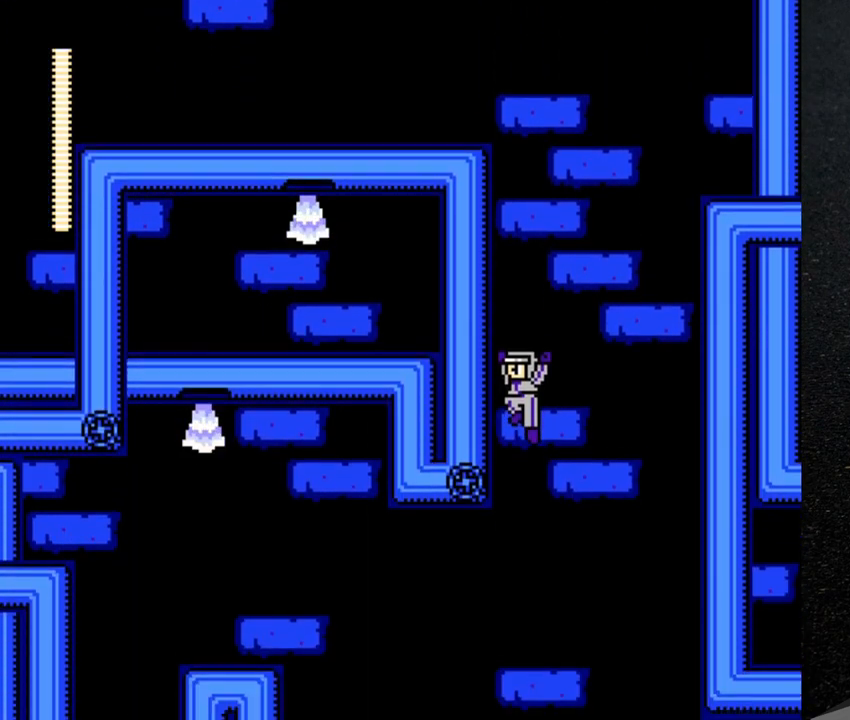
{"buttons": ["DPAD_LEFT"], "events": []}
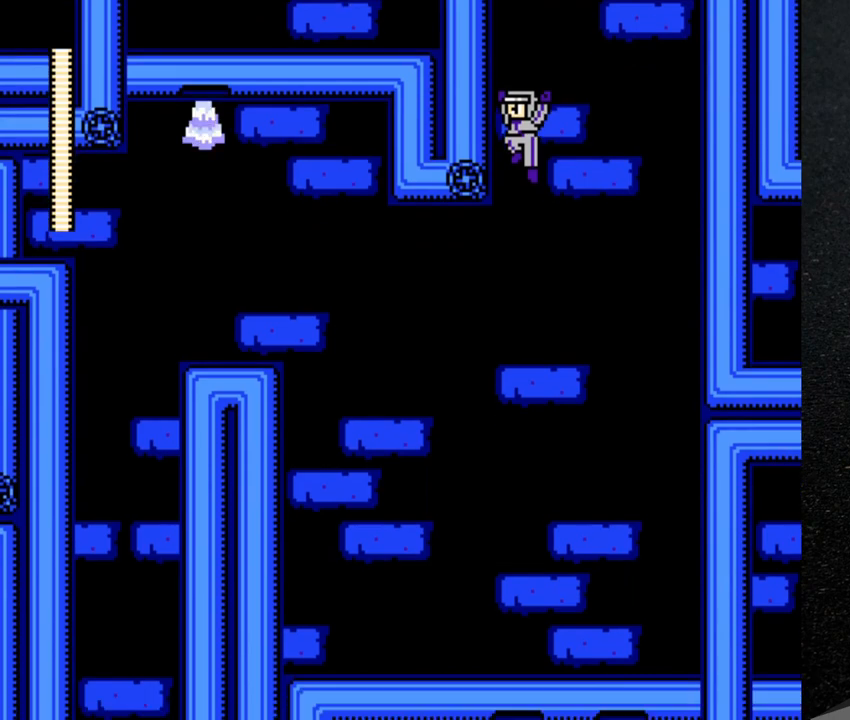
{"buttons": ["DPAD_RIGHT"], "events": [[300, "DPAD_LEFT", "up"], [467, "DPAD_RIGHT", "down"]]}
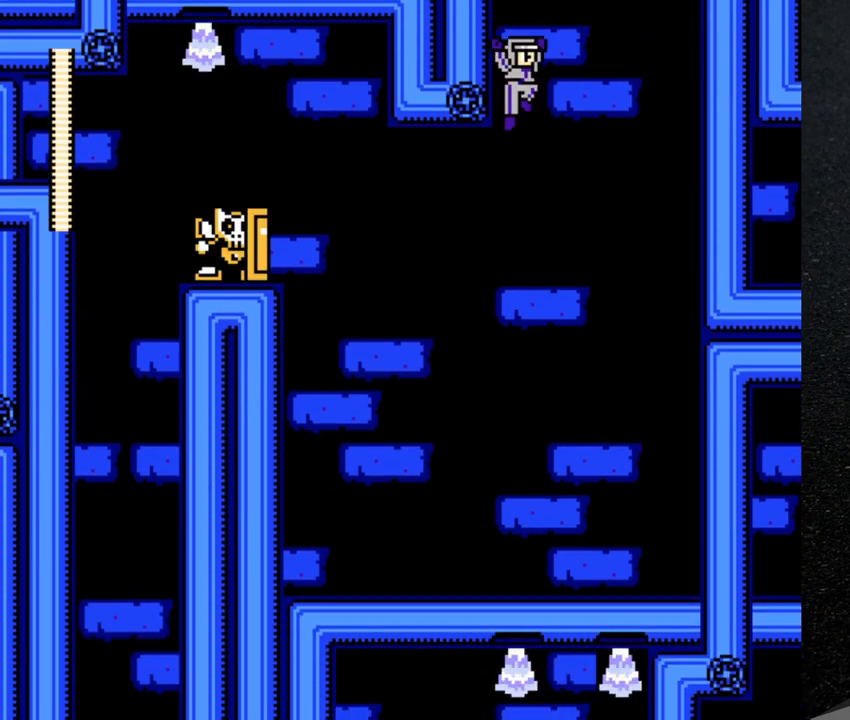
{"buttons": ["DPAD_LEFT"], "events": [[117, "DPAD_RIGHT", "up"], [233, "DPAD_LEFT", "down"]]}
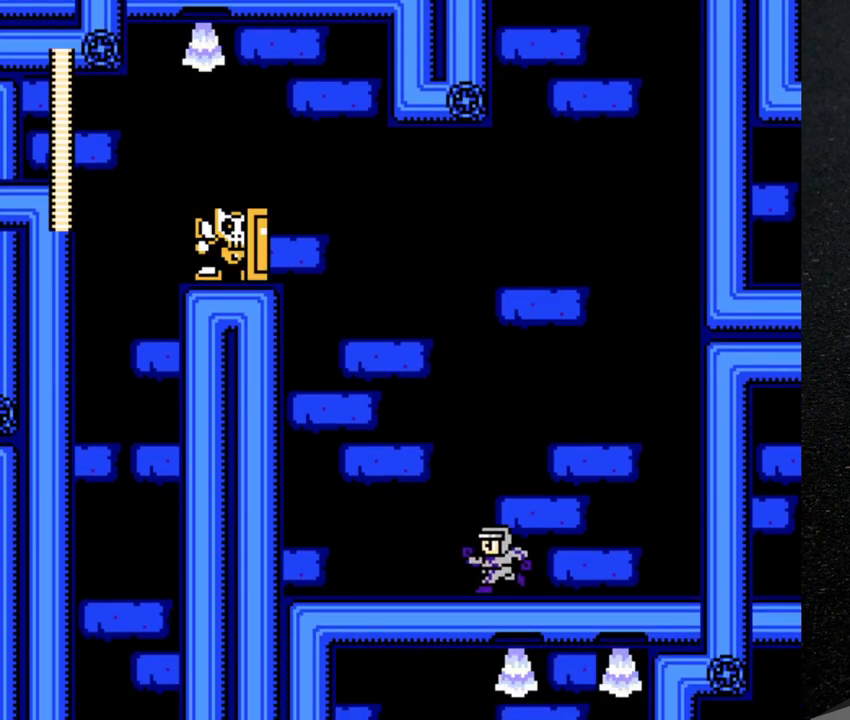
{"buttons": ["DPAD_RIGHT"], "events": [[50, "DPAD_LEFT", "up"], [117, "DPAD_RIGHT", "down"]]}
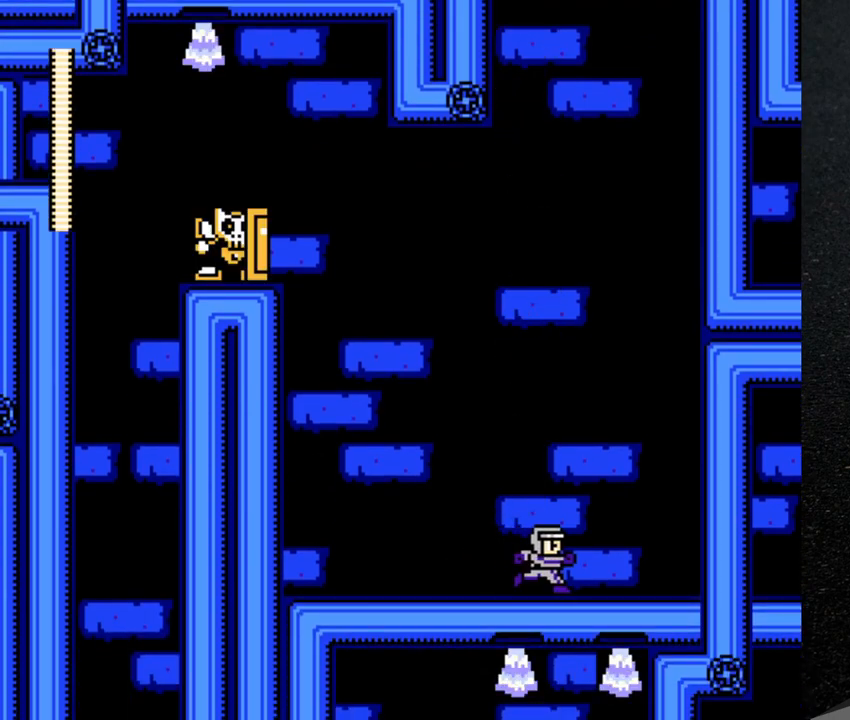
{"buttons": ["B"], "events": [[200, "B", "down"], [483, "DPAD_RIGHT", "up"]]}
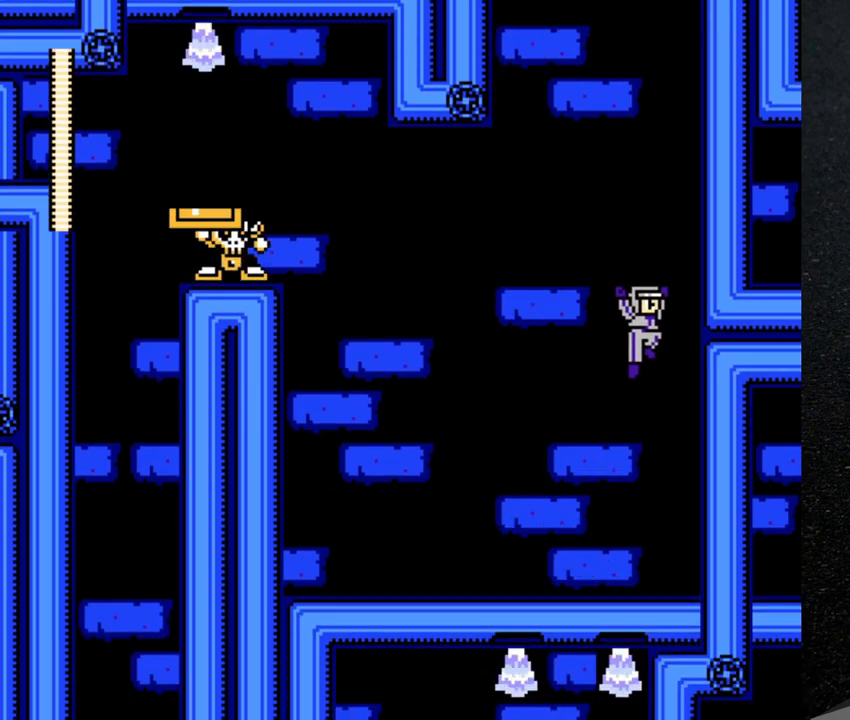
{"buttons": [], "events": [[33, "DPAD_LEFT", "down"], [83, "Y", "down"], [167, "B", "up"], [167, "Y", "up"], [217, "DPAD_LEFT", "up"], [317, "DPAD_RIGHT", "down"], [467, "DPAD_RIGHT", "up"]]}
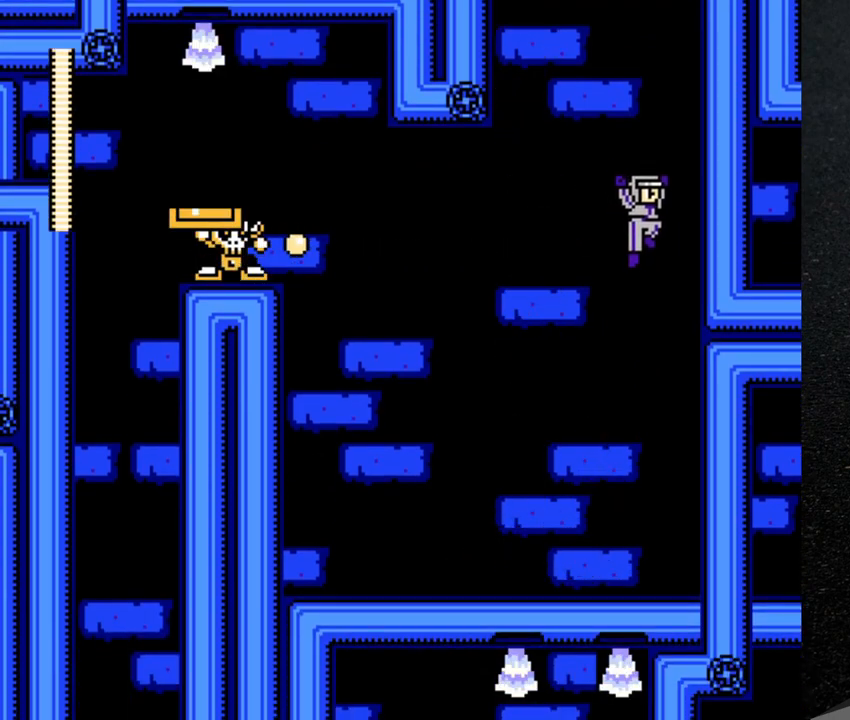
{"buttons": ["Y", "DPAD_LEFT"], "events": [[17, "DPAD_LEFT", "down"], [50, "Y", "down"], [67, "Y", "up"], [100, "DPAD_LEFT", "up"], [133, "Y", "down"], [200, "Y", "up"], [250, "Y", "down"], [417, "DPAD_LEFT", "down"]]}
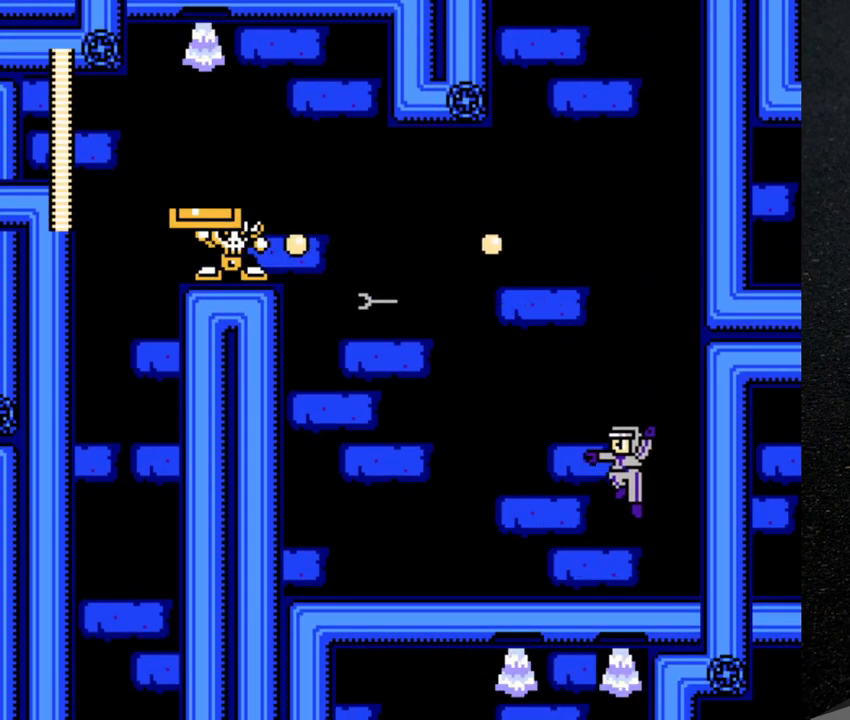
{"buttons": ["DPAD_LEFT"], "events": [[67, "Y", "up"]]}
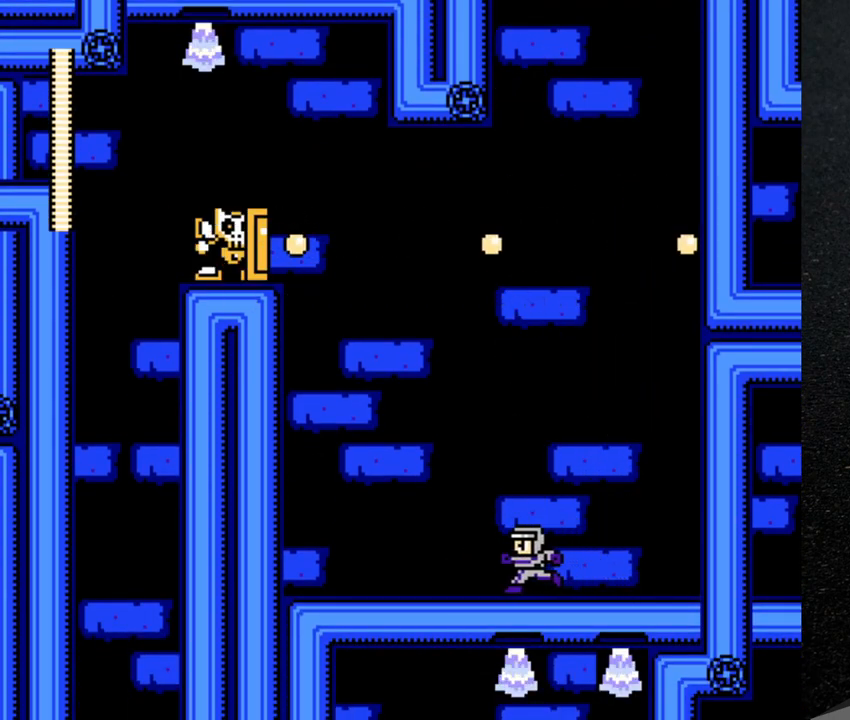
{"buttons": ["DPAD_RIGHT"], "events": [[100, "B", "down"], [100, "DPAD_LEFT", "up"], [200, "DPAD_RIGHT", "down"], [267, "B", "up"]]}
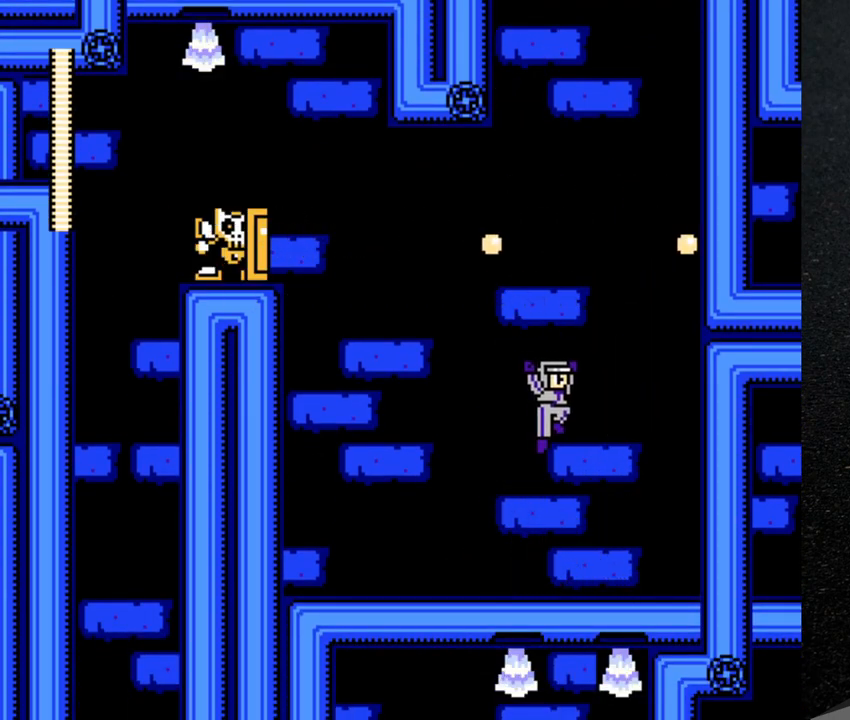
{"buttons": ["DPAD_LEFT"], "events": [[33, "DPAD_RIGHT", "up"], [83, "DPAD_LEFT", "down"]]}
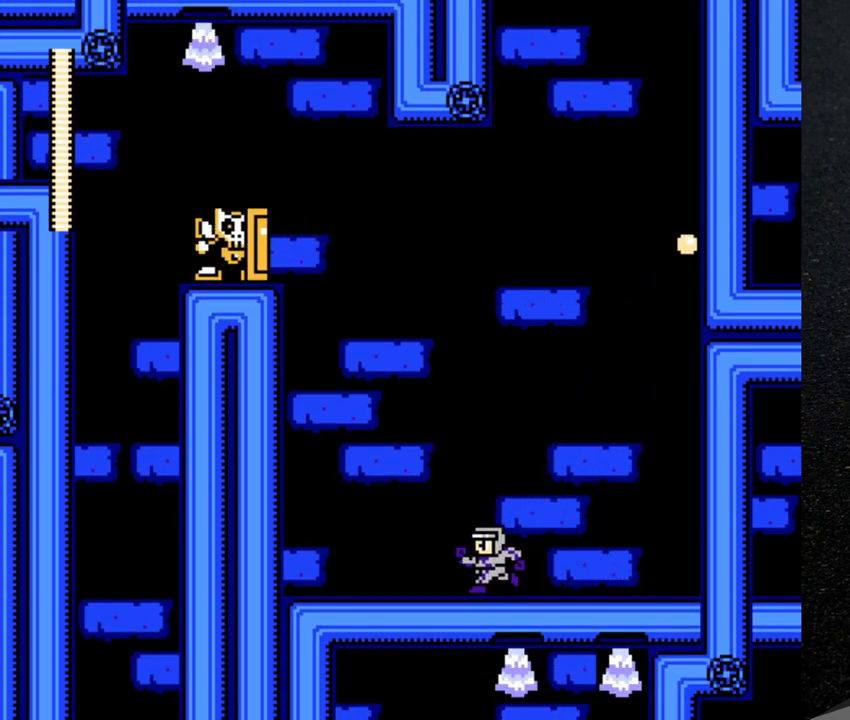
{"buttons": ["B", "Y", "DPAD_LEFT"], "events": [[67, "B", "down"], [433, "Y", "down"]]}
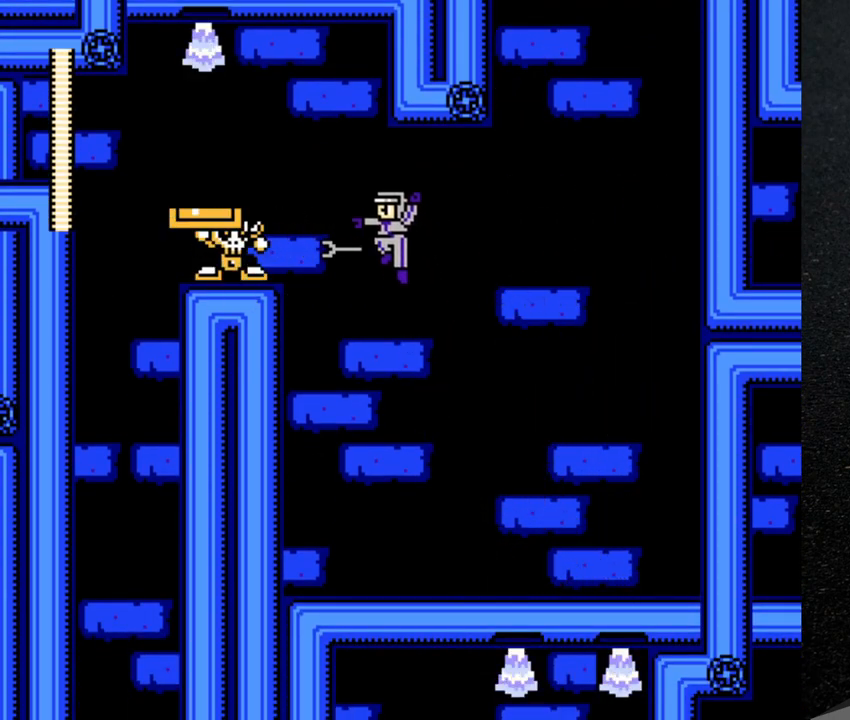
{"buttons": ["Y", "DPAD_LEFT"], "events": [[17, "Y", "up"], [33, "B", "up"], [150, "DPAD_LEFT", "up"], [200, "Y", "down"], [250, "Y", "up"], [267, "DPAD_RIGHT", "down"], [450, "DPAD_RIGHT", "up"], [467, "DPAD_LEFT", "down"], [500, "Y", "down"]]}
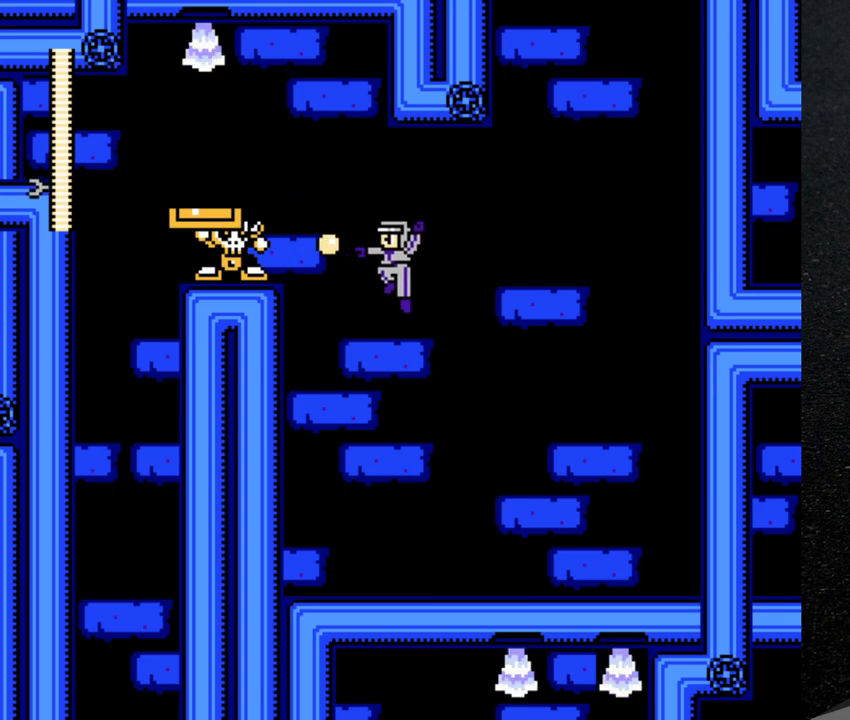
{"buttons": ["DPAD_LEFT"], "events": [[50, "DPAD_LEFT", "up"], [67, "Y", "up"], [100, "DPAD_RIGHT", "down"], [133, "Y", "down"], [200, "Y", "up"], [400, "DPAD_RIGHT", "up"], [467, "DPAD_LEFT", "down"]]}
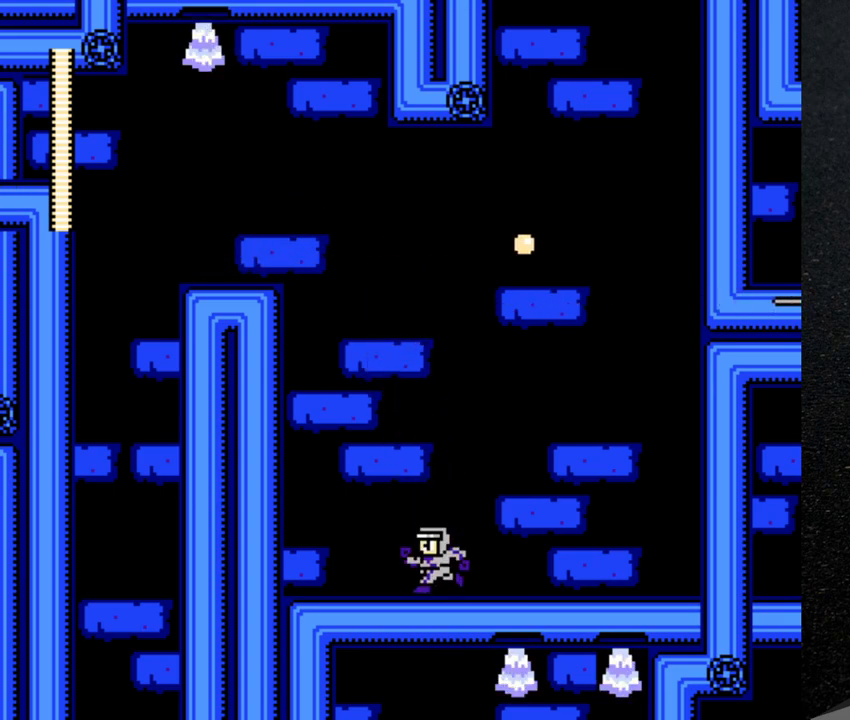
{"buttons": ["B", "DPAD_LEFT"], "events": [[100, "B", "down"]]}
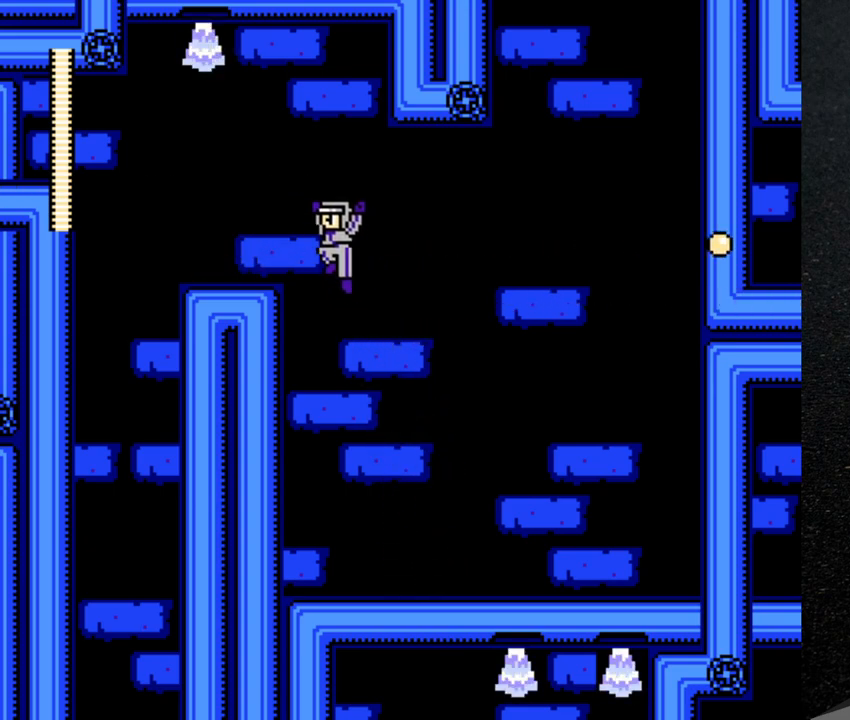
{"buttons": ["B", "DPAD_LEFT"], "events": []}
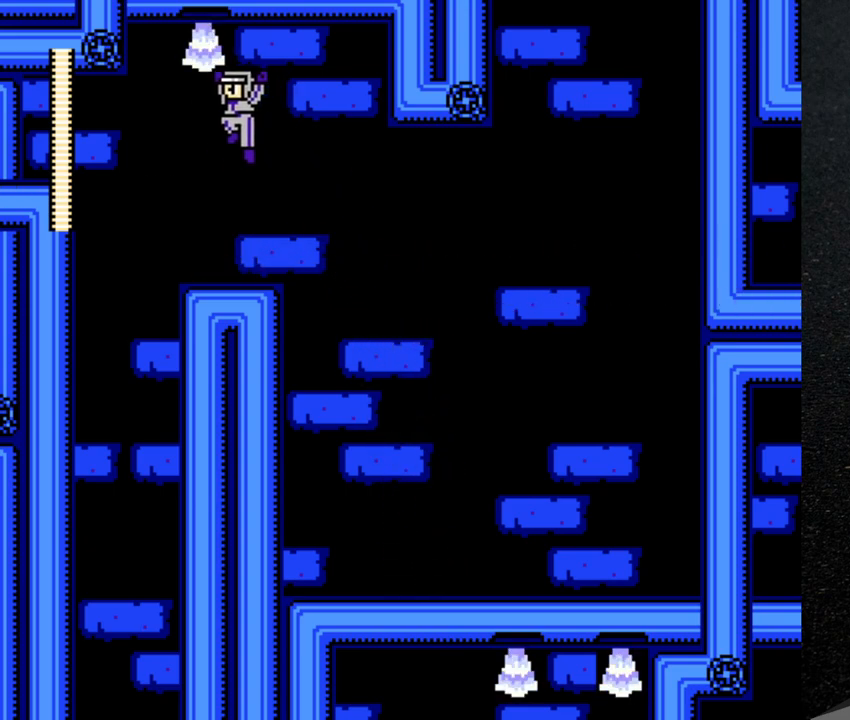
{"buttons": ["DPAD_LEFT"], "events": [[217, "DPAD_LEFT", "up"], [333, "B", "up"], [450, "DPAD_LEFT", "down"]]}
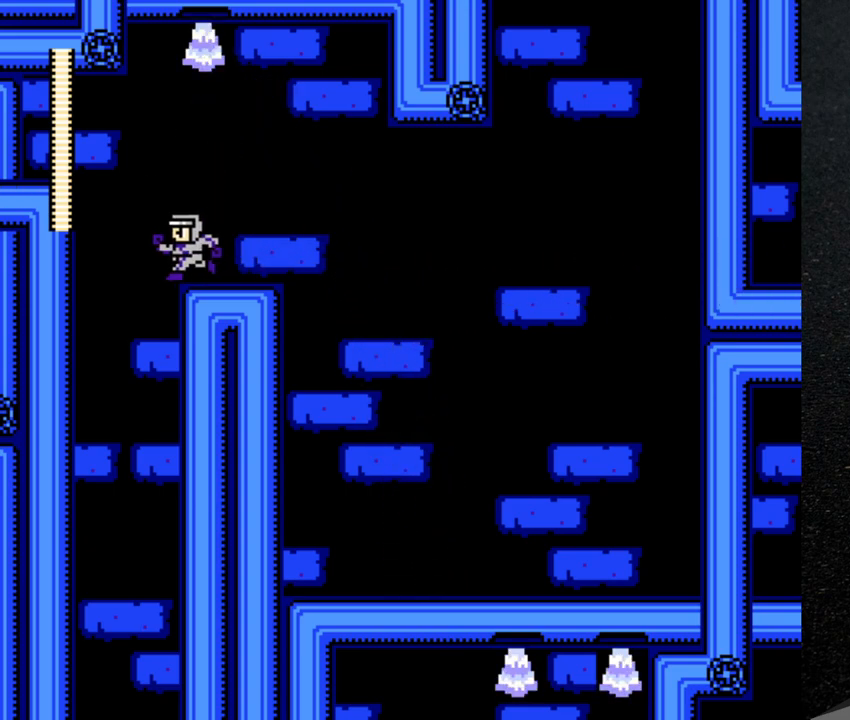
{"buttons": ["B", "DPAD_LEFT"], "events": [[33, "B", "down"]]}
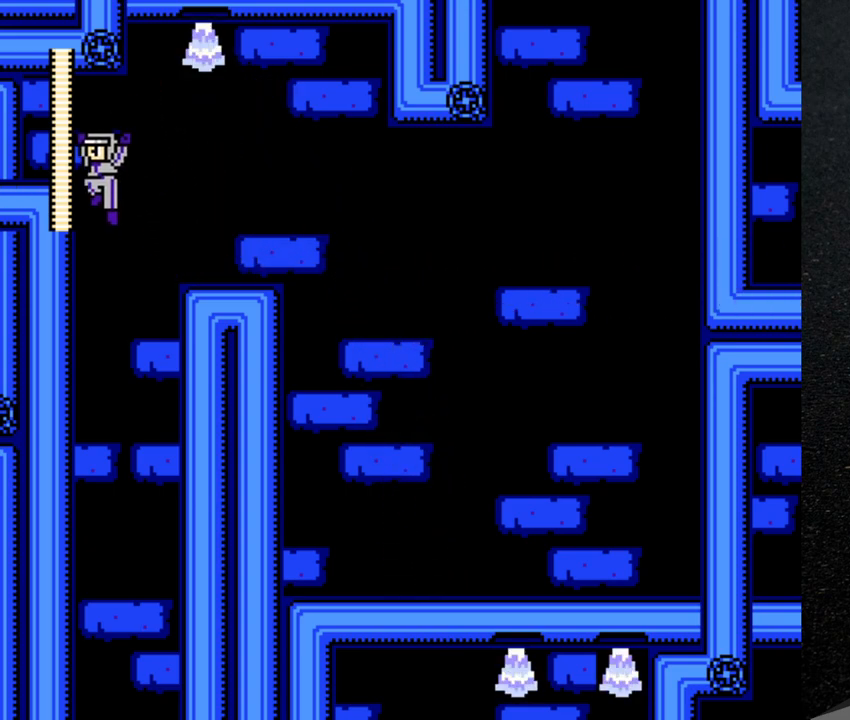
{"buttons": ["DPAD_RIGHT"], "events": [[267, "B", "up"], [300, "DPAD_LEFT", "up"], [317, "DPAD_RIGHT", "down"]]}
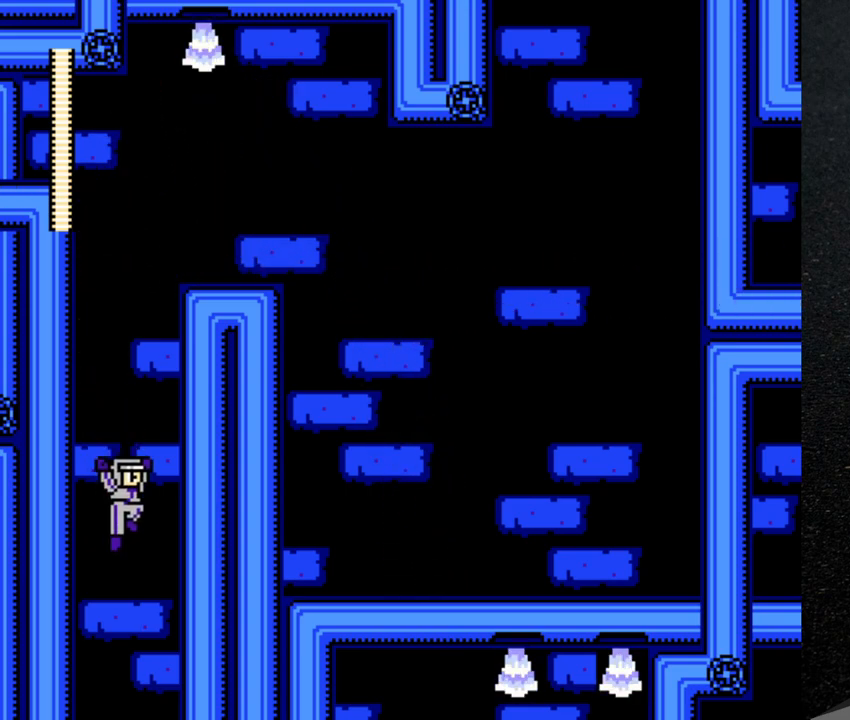
{"buttons": ["DPAD_RIGHT"], "events": []}
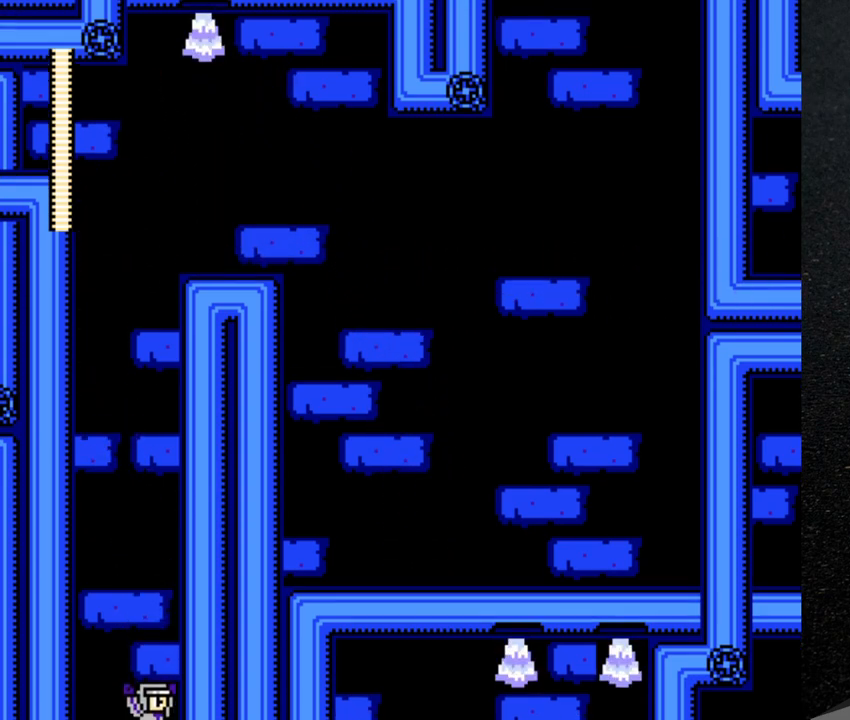
{"buttons": ["DPAD_RIGHT"], "events": []}
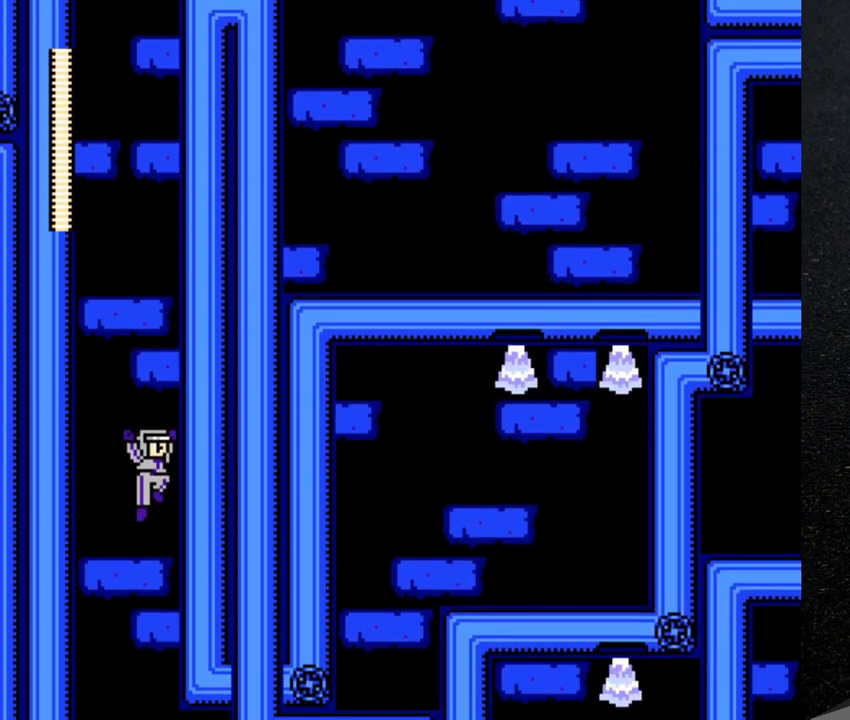
{"buttons": ["DPAD_RIGHT"], "events": []}
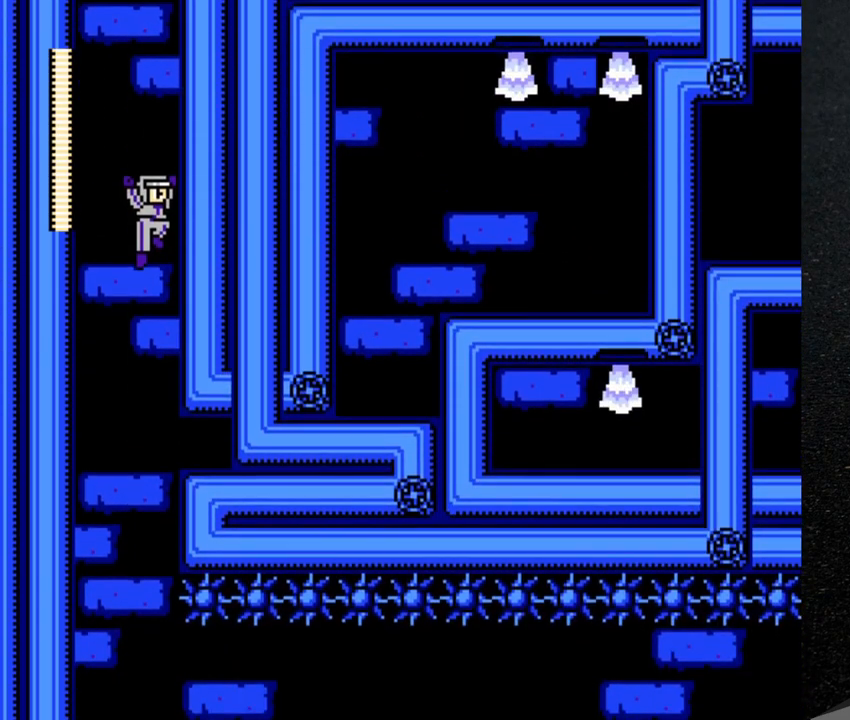
{"buttons": ["DPAD_RIGHT"], "events": [[83, "DPAD_RIGHT", "up"], [250, "DPAD_RIGHT", "down"]]}